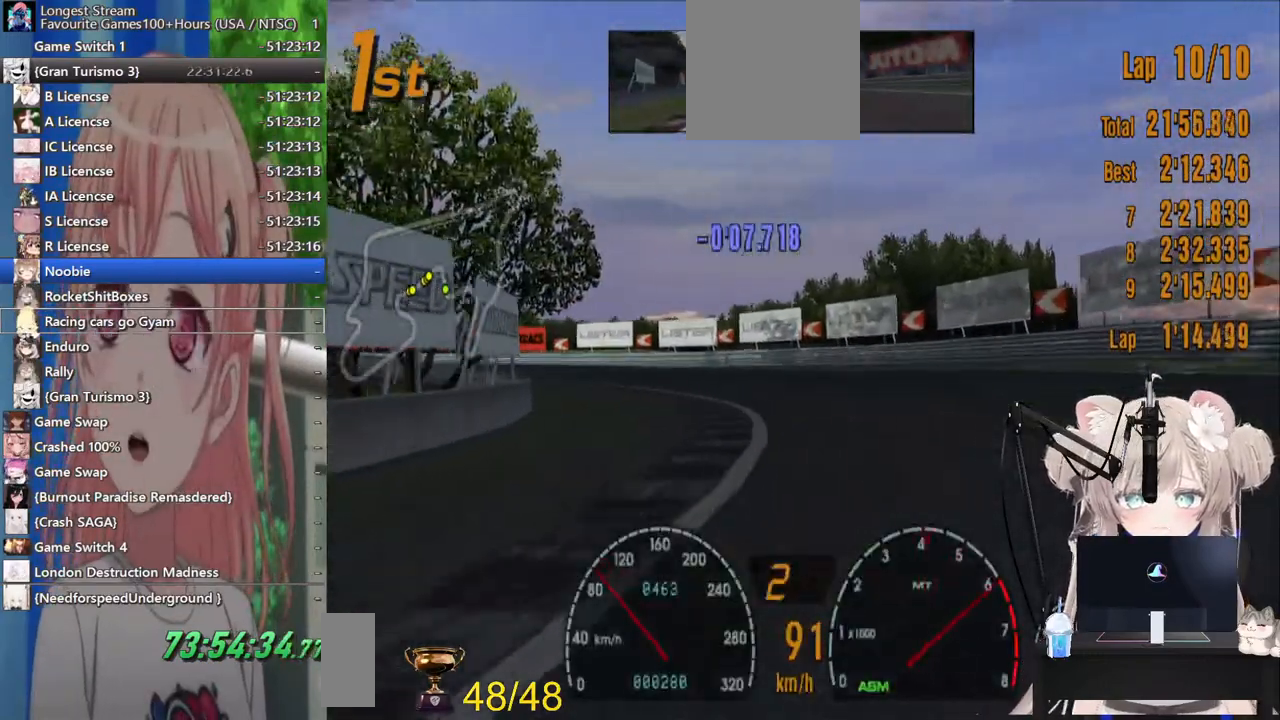
Gameplay with a controller (PlayStation layout); each line is a JSON object with the inputs held at the frame after it. "events" lists button and stick changes between this image and that frame as [ms after this image, input, new state], when the widget could be followed in between. Not read: L1 R1.
{"buttons": ["R2"], "left_stick": "left", "right_stick": "center", "events": [[17, "left_stick", "center"], [67, "left_stick", "right"], [183, "left_stick", "left"], [200, "CROSS", "down"], [300, "CROSS", "up"]]}
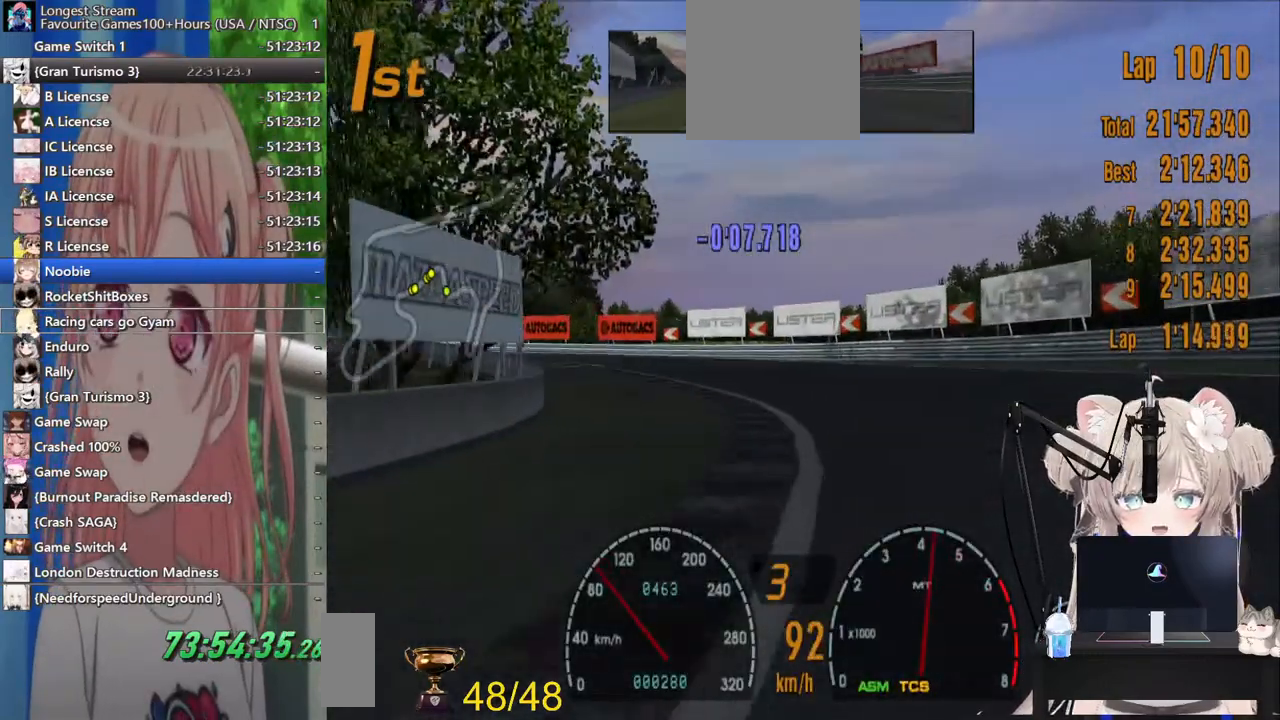
{"buttons": ["R2"], "left_stick": "left", "right_stick": "center", "events": []}
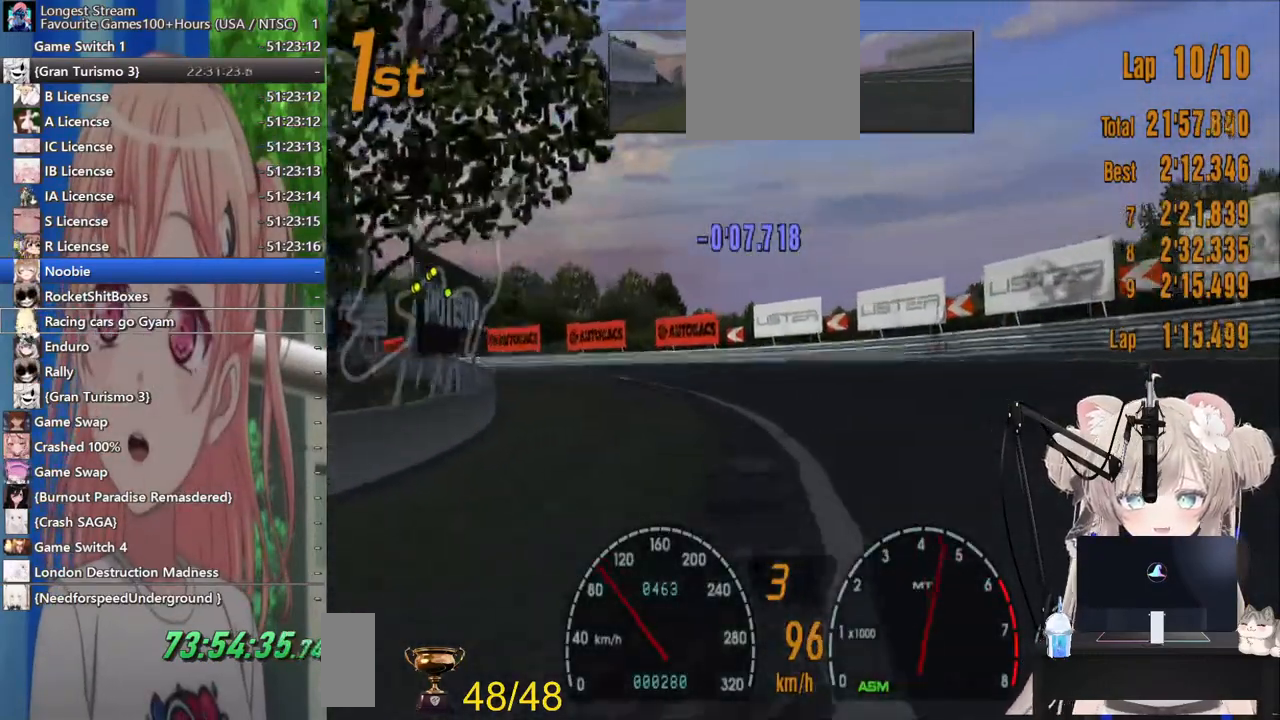
{"buttons": ["R2"], "left_stick": "left", "right_stick": "center", "events": []}
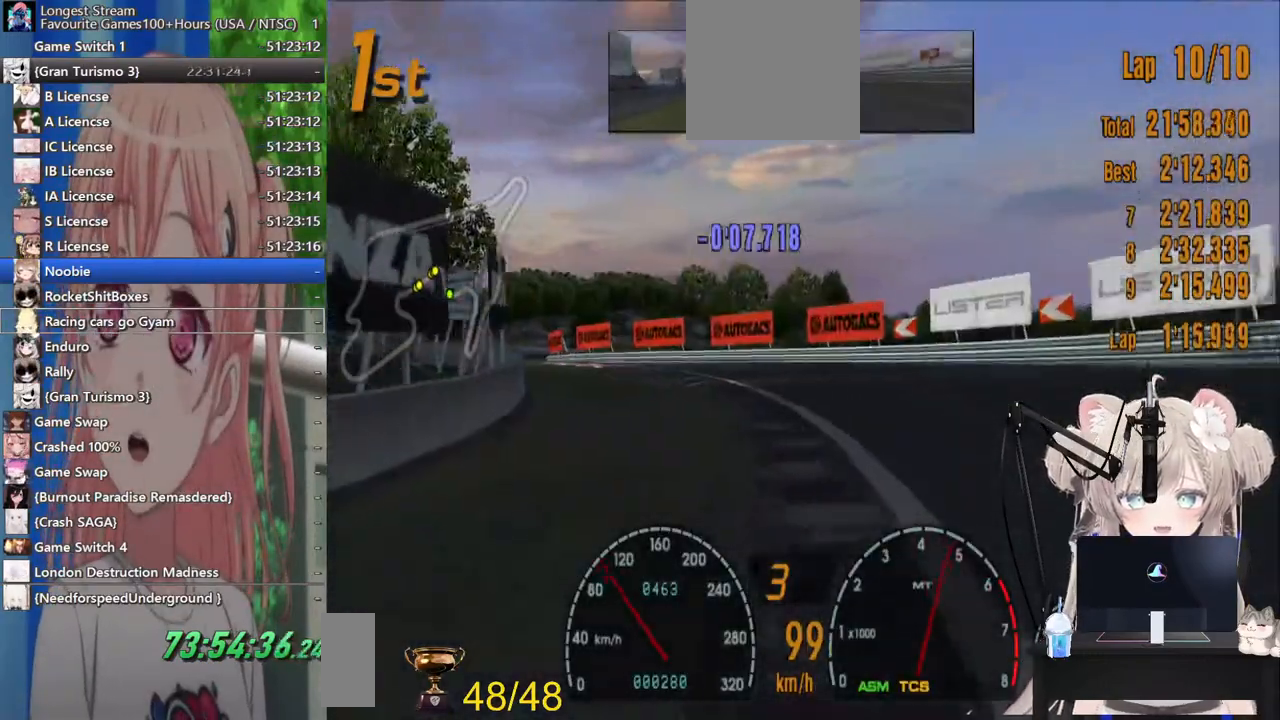
{"buttons": ["R2"], "left_stick": "left", "right_stick": "center", "events": []}
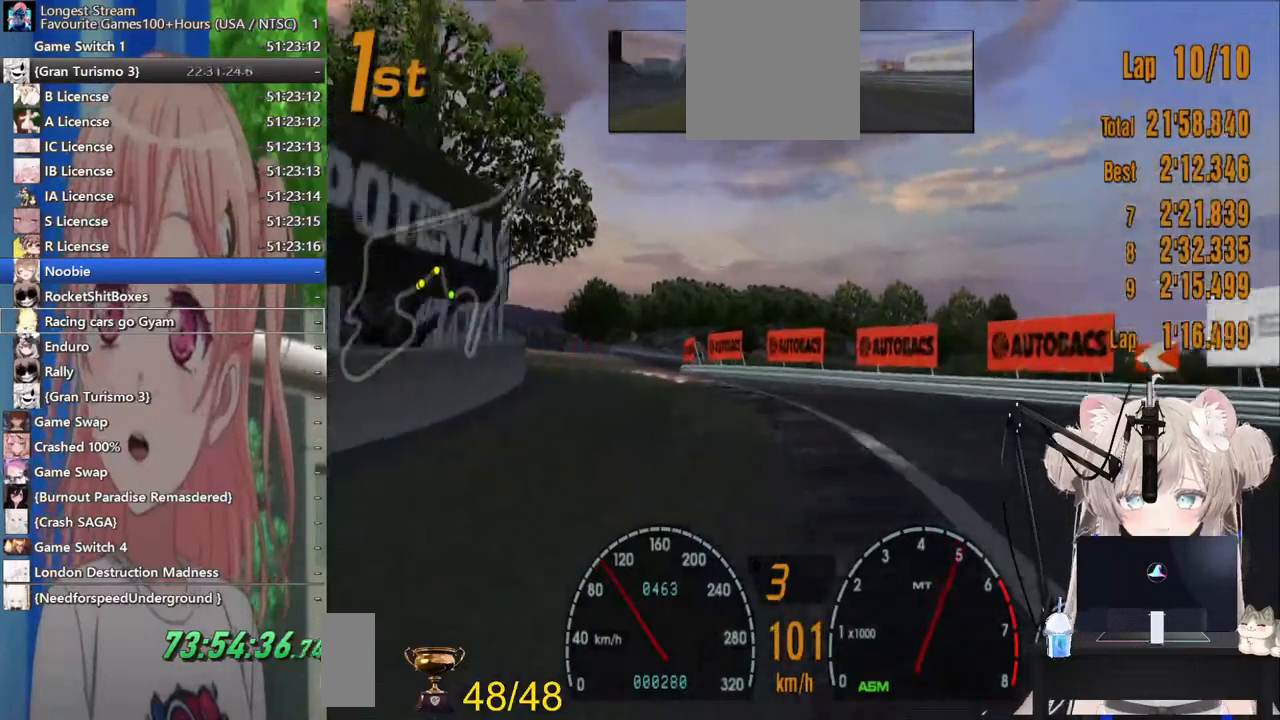
{"buttons": ["R2"], "left_stick": "left", "right_stick": "center", "events": []}
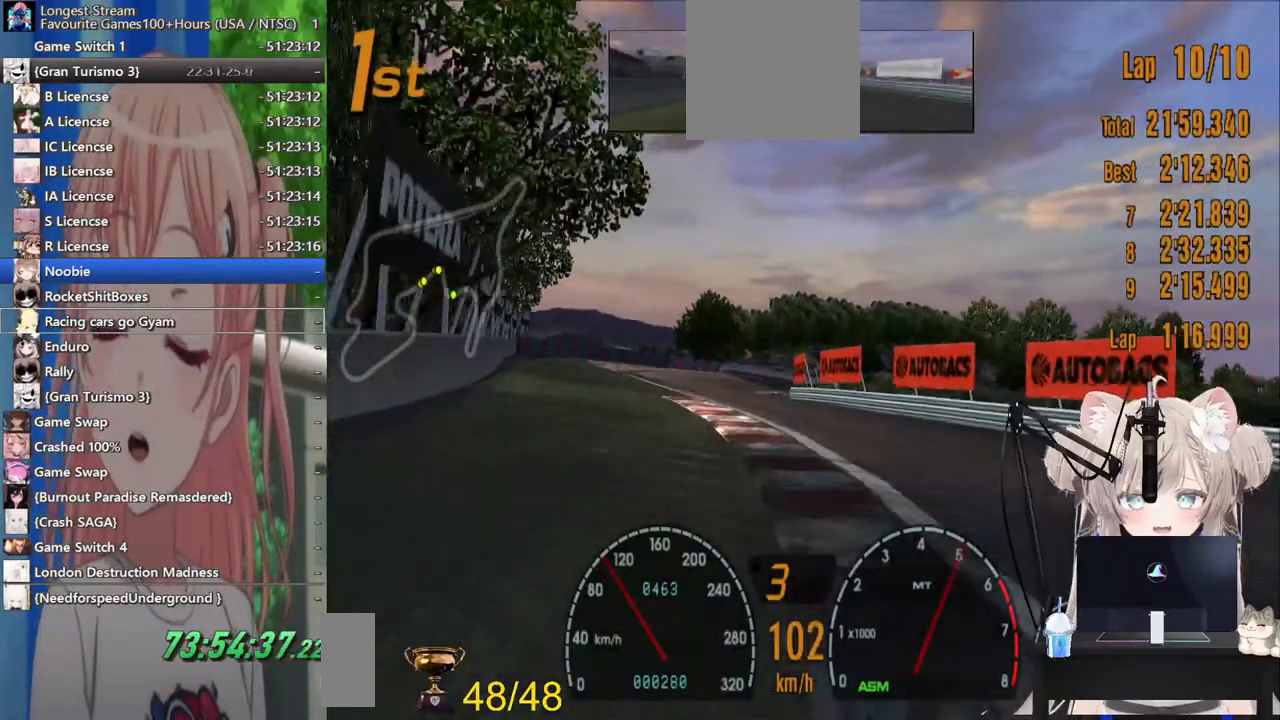
{"buttons": ["R2"], "left_stick": "left", "right_stick": "center", "events": []}
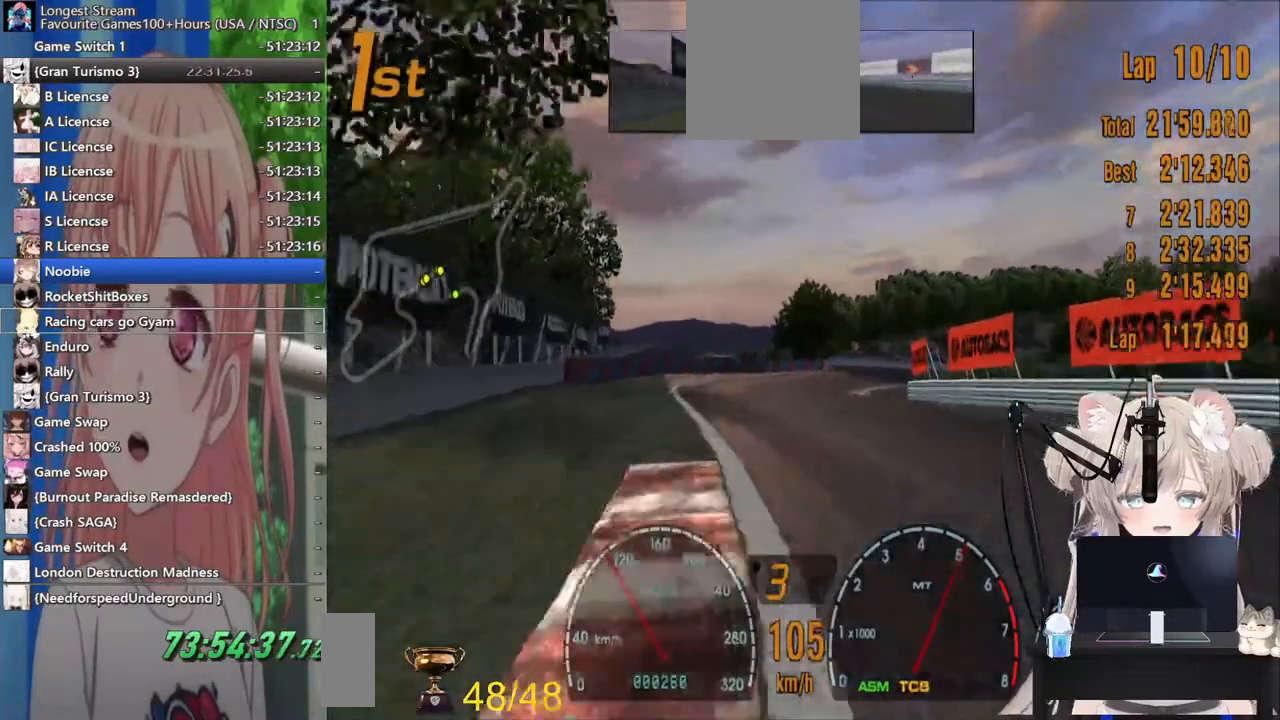
{"buttons": ["R2"], "left_stick": "left", "right_stick": "center", "events": [[183, "left_stick", "center"], [400, "left_stick", "left"]]}
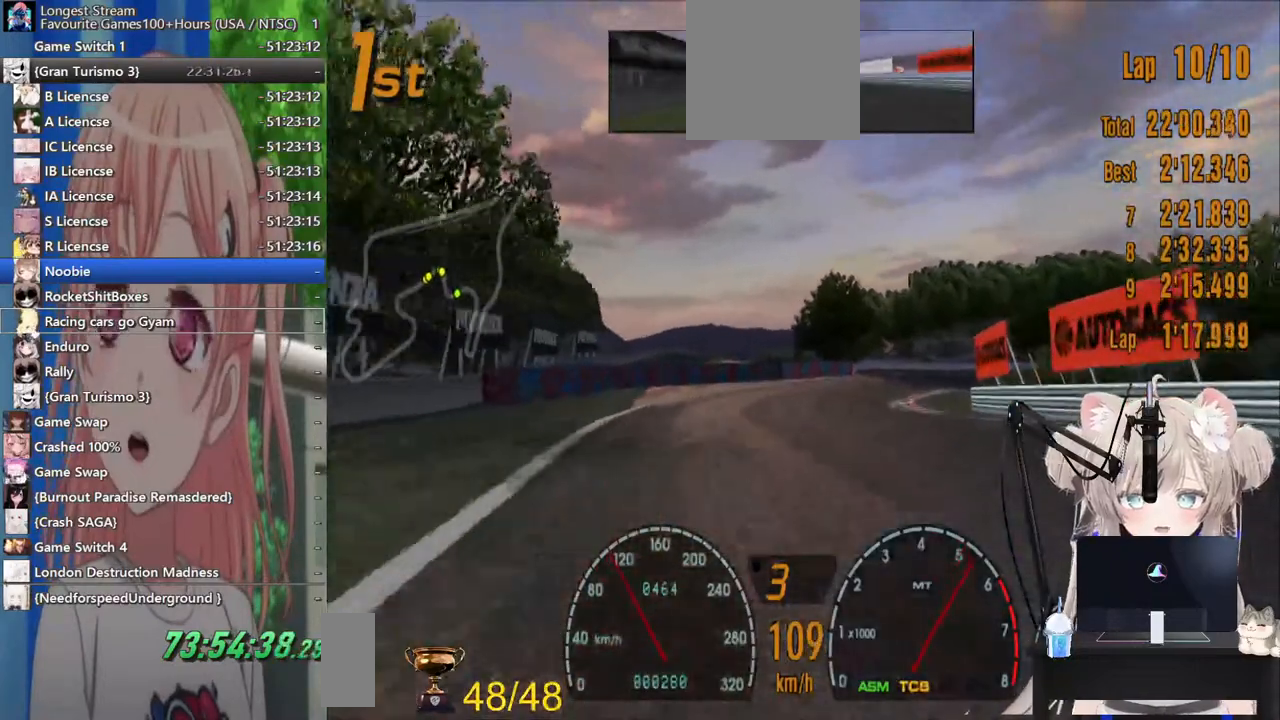
{"buttons": ["R2"], "left_stick": "center", "right_stick": "center", "events": [[133, "left_stick", "center"]]}
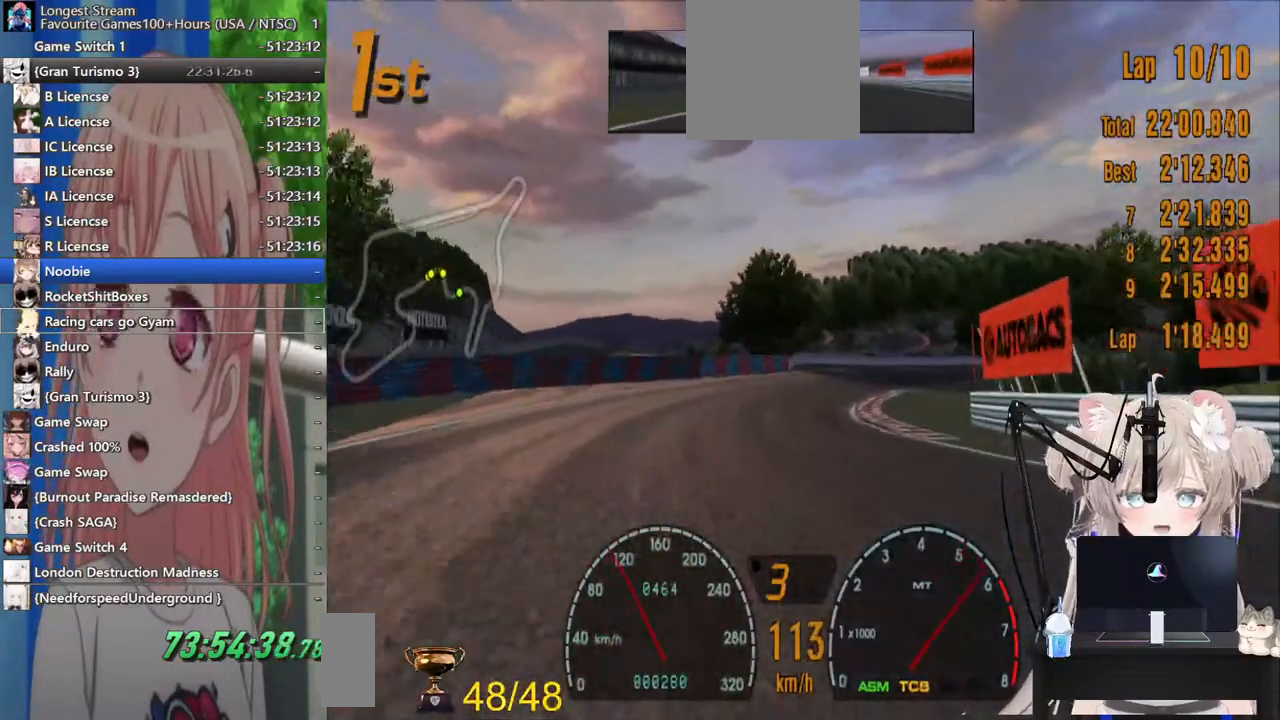
{"buttons": ["R2"], "left_stick": "right", "right_stick": "center", "events": [[500, "left_stick", "right"]]}
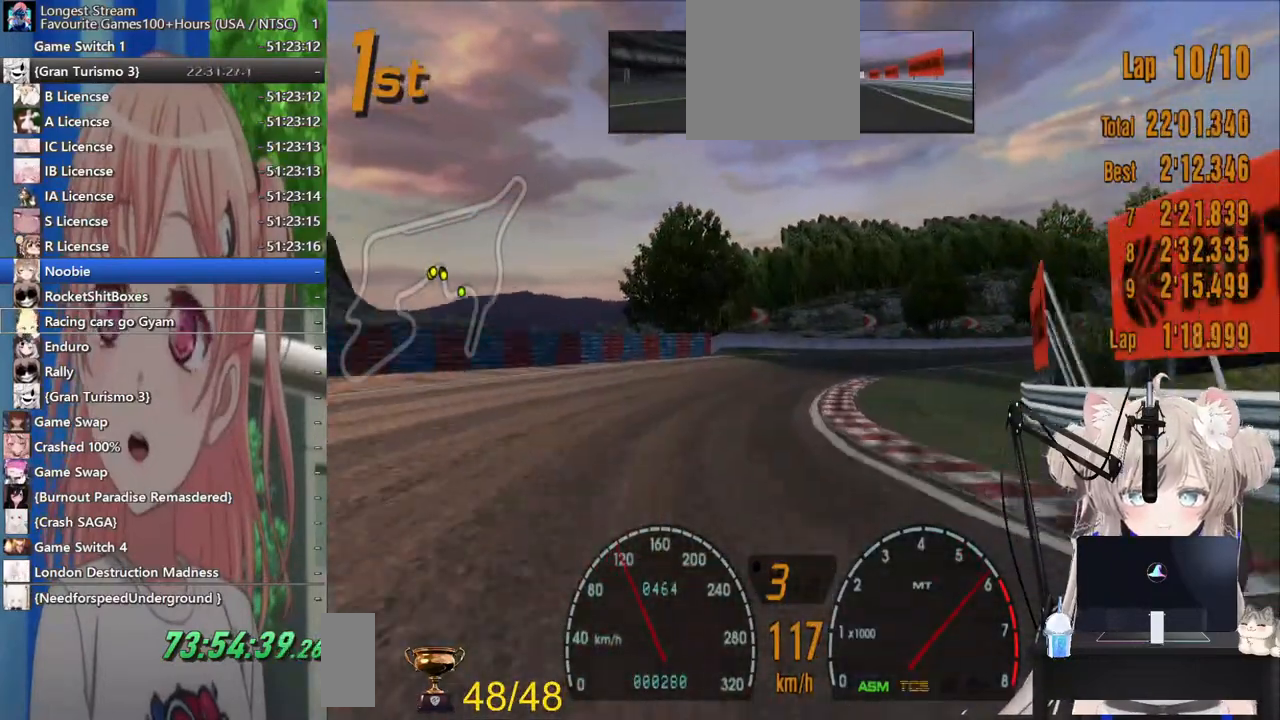
{"buttons": ["R2"], "left_stick": "right", "right_stick": "center", "events": []}
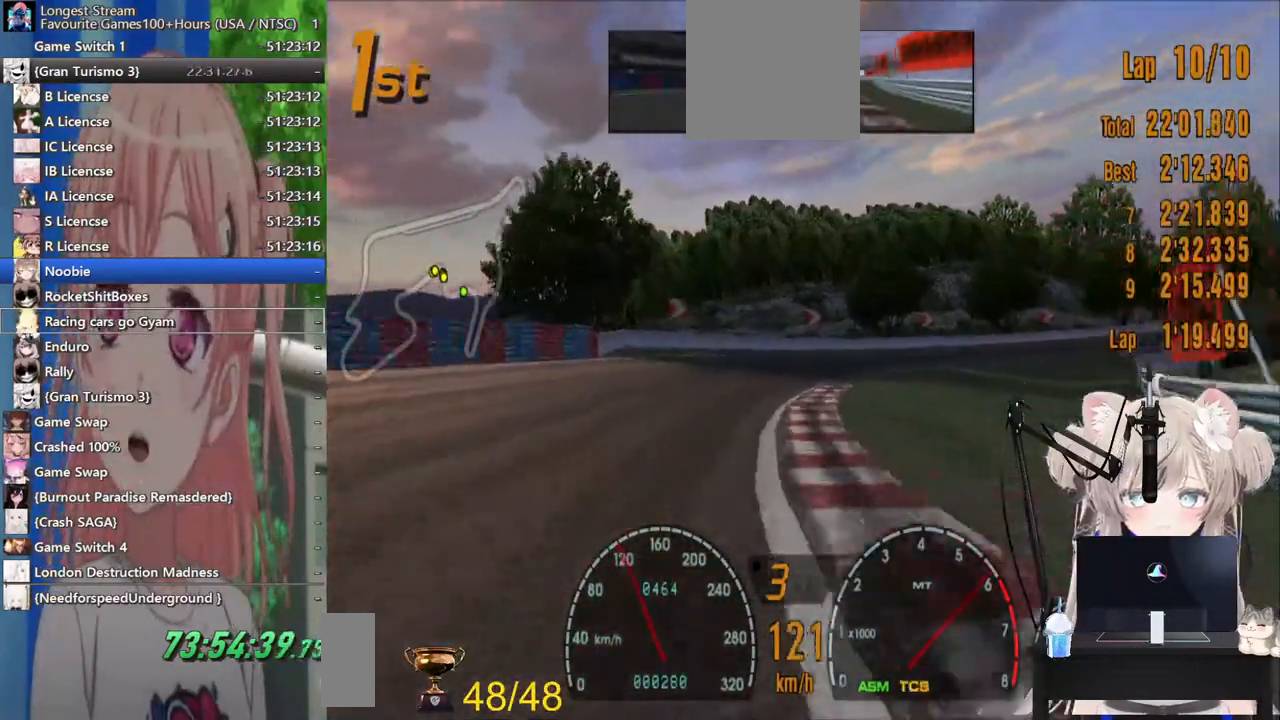
{"buttons": ["R2"], "left_stick": "up-right", "right_stick": "center", "events": [[67, "left_stick", "up-right"]]}
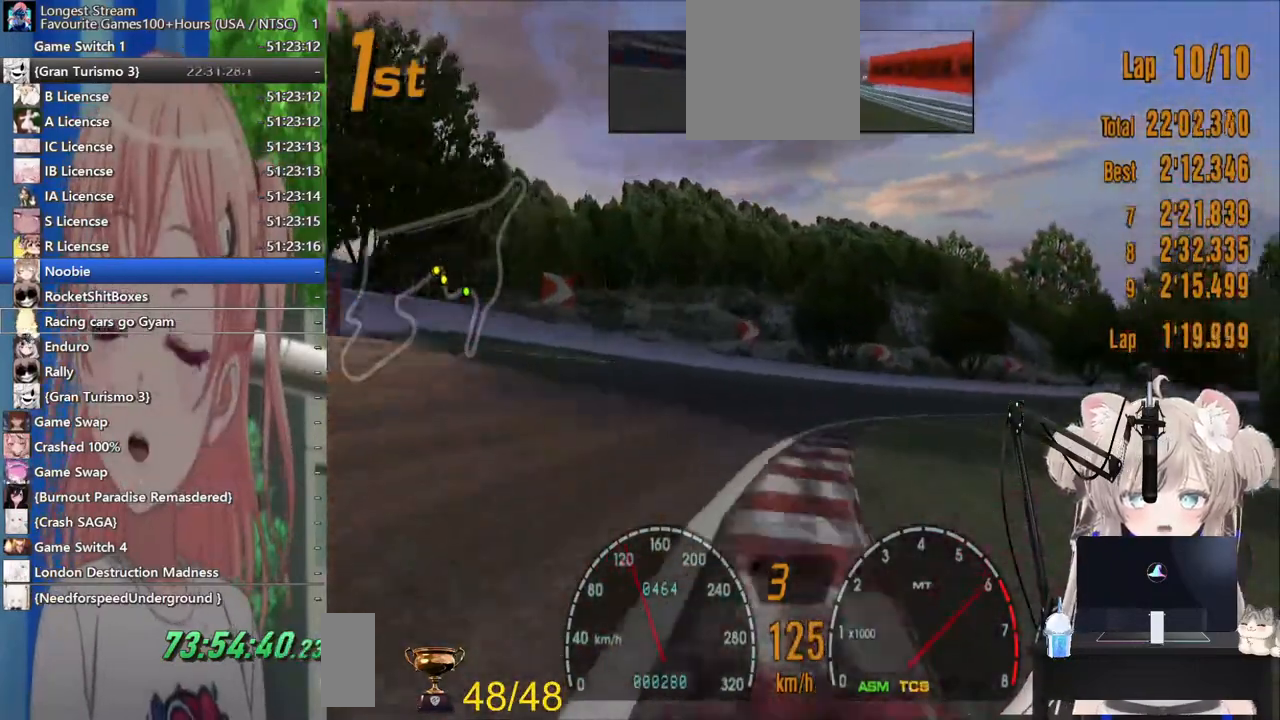
{"buttons": ["R2"], "left_stick": "up-right", "right_stick": "center", "events": []}
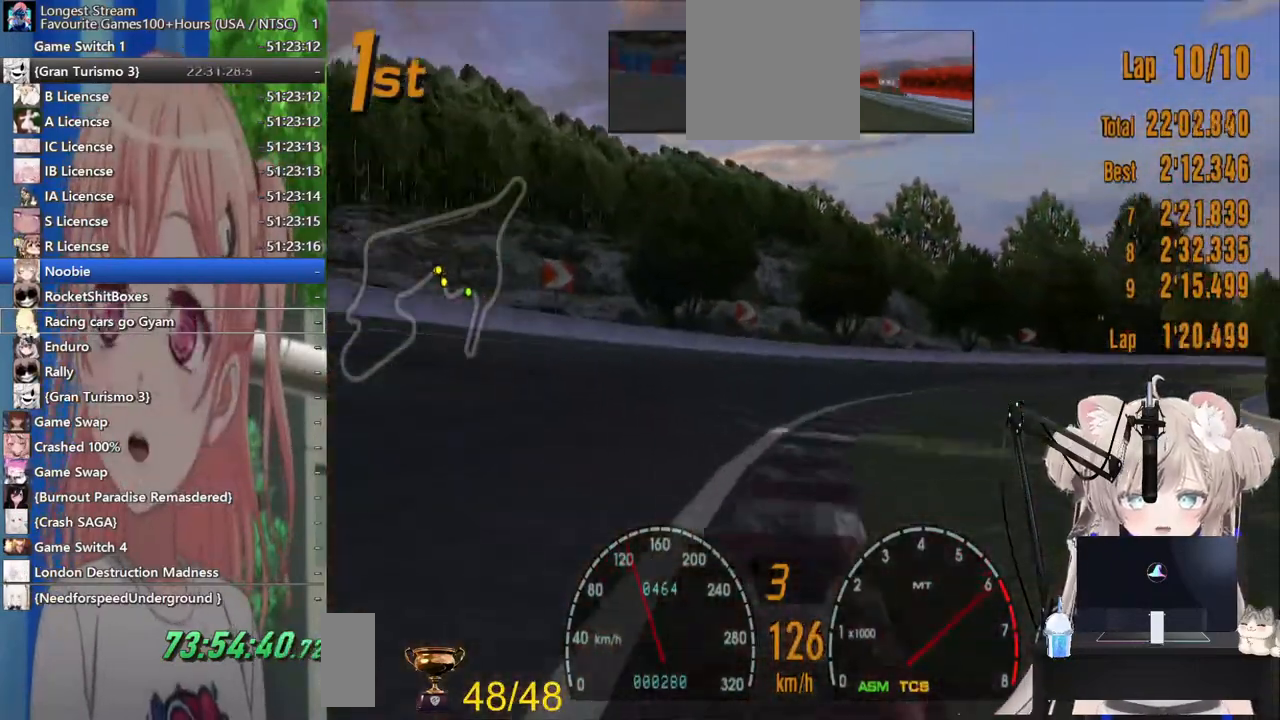
{"buttons": ["L2"], "left_stick": "up-right", "right_stick": "center", "events": [[367, "R2", "up"], [467, "L2", "down"]]}
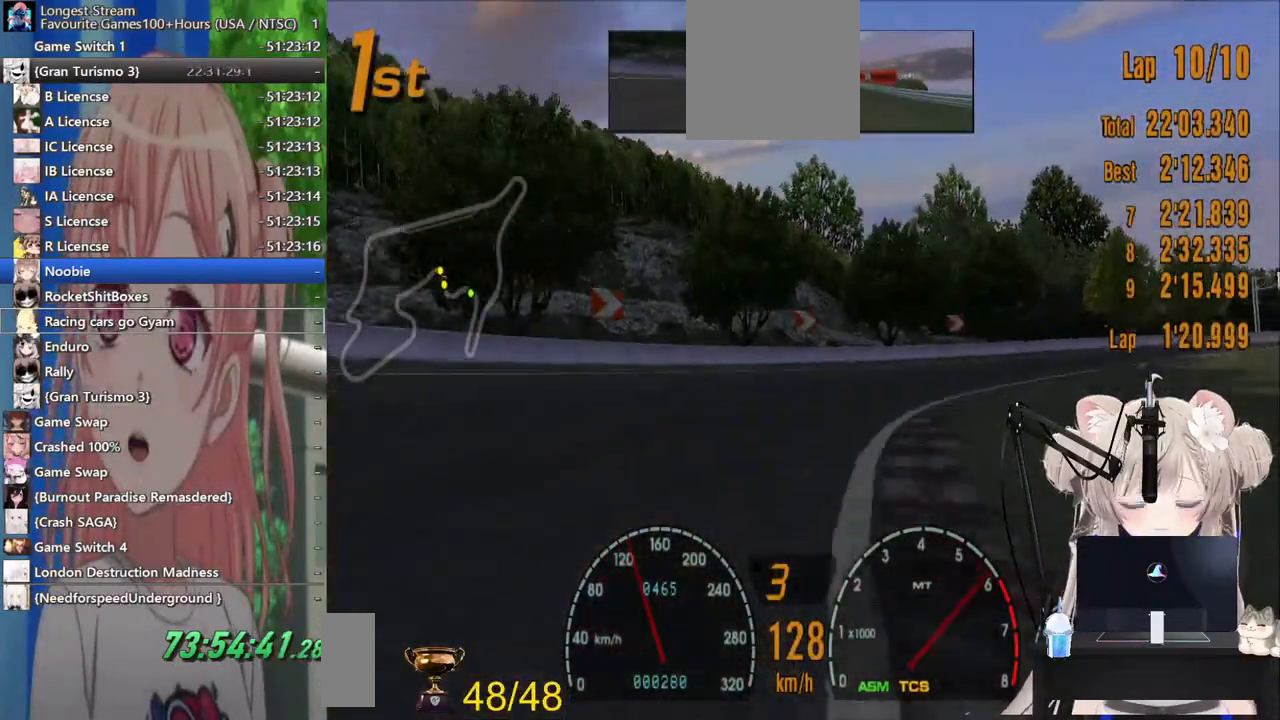
{"buttons": [], "left_stick": "up-right", "right_stick": "center", "events": [[167, "L2", "up"], [200, "SQUARE", "down"], [317, "SQUARE", "up"]]}
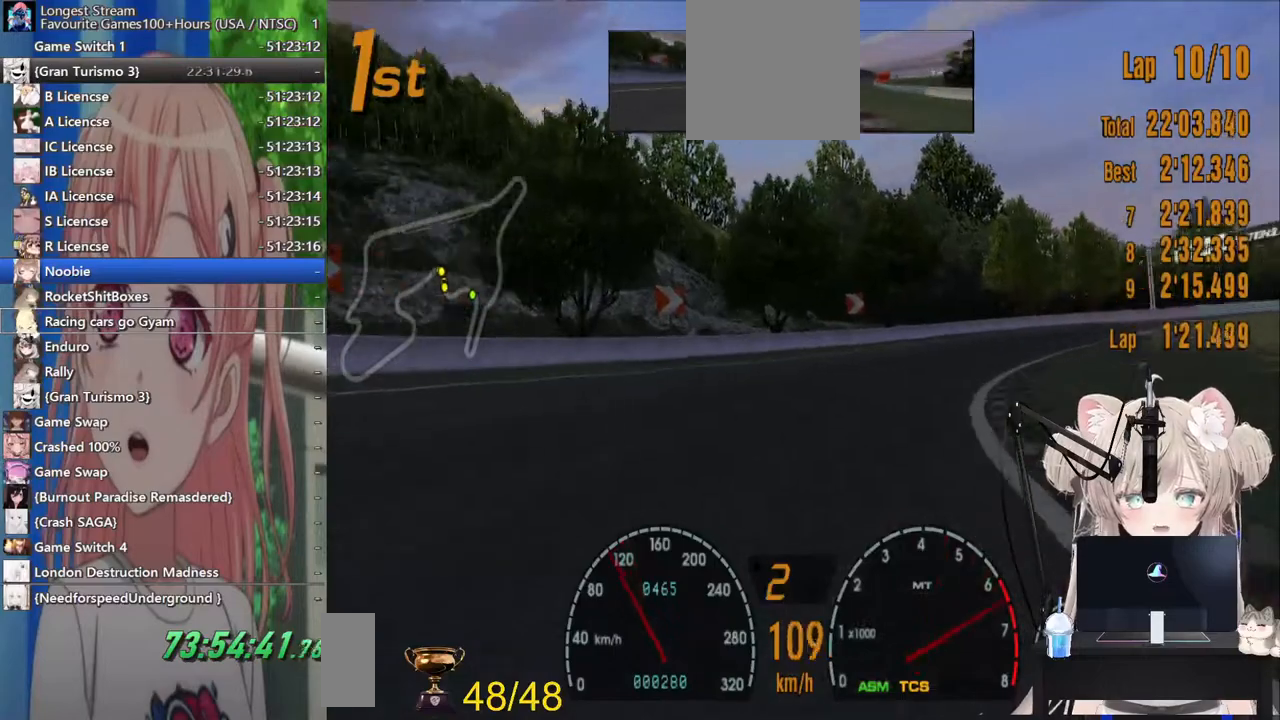
{"buttons": ["R2"], "left_stick": "up-right", "right_stick": "center", "events": [[100, "R2", "down"]]}
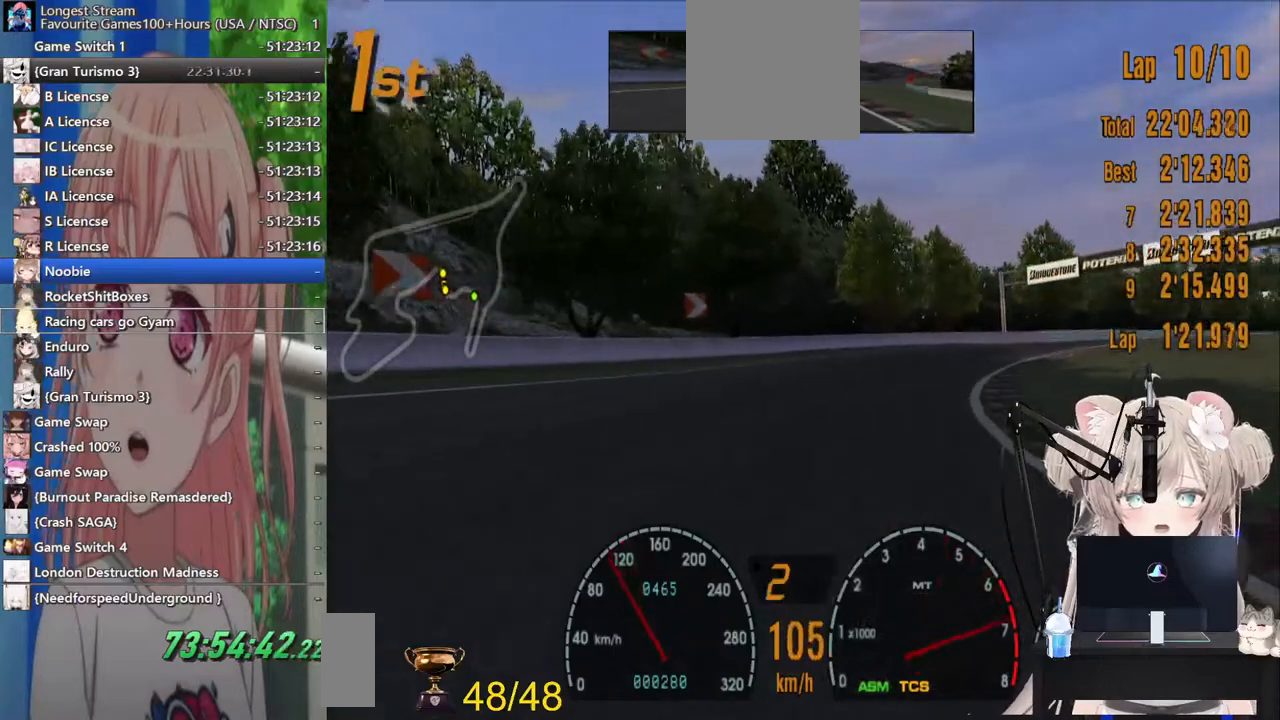
{"buttons": ["R2"], "left_stick": "up-right", "right_stick": "center", "events": [[300, "CROSS", "down"], [433, "CROSS", "up"]]}
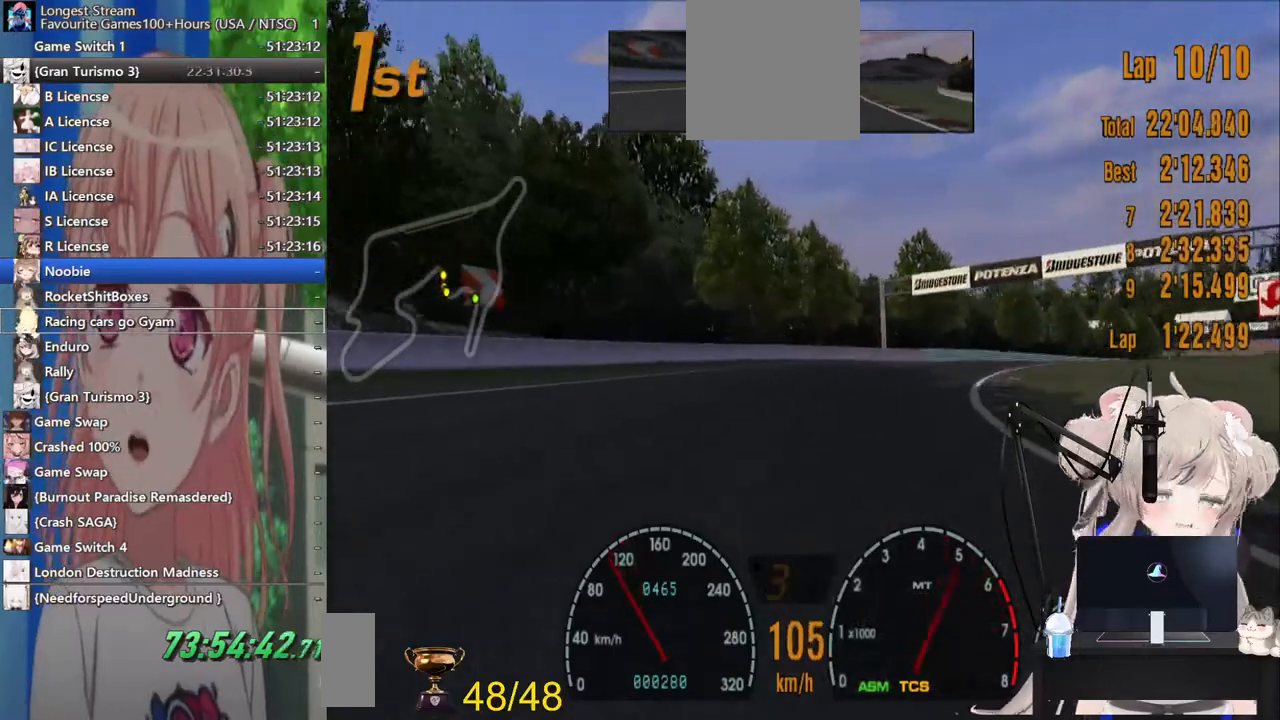
{"buttons": ["R2"], "left_stick": "right", "right_stick": "center", "events": [[300, "left_stick", "center"], [417, "left_stick", "right"]]}
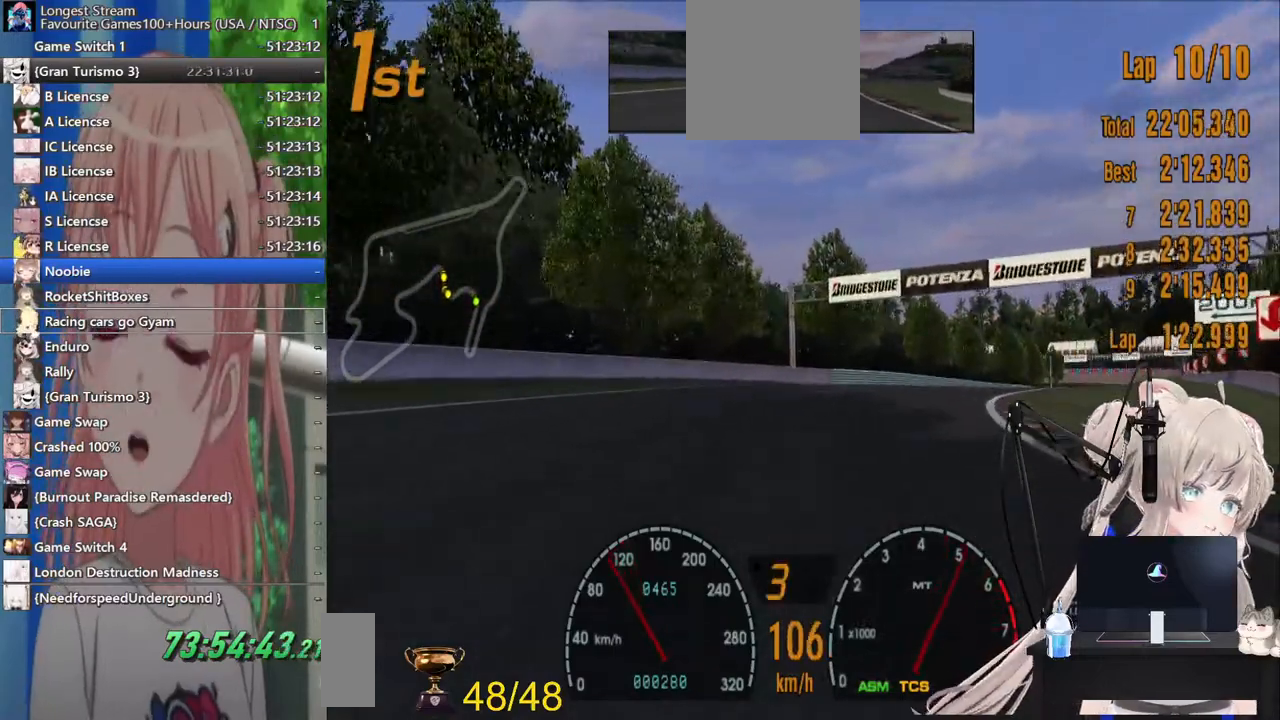
{"buttons": ["R2"], "left_stick": "right", "right_stick": "center", "events": []}
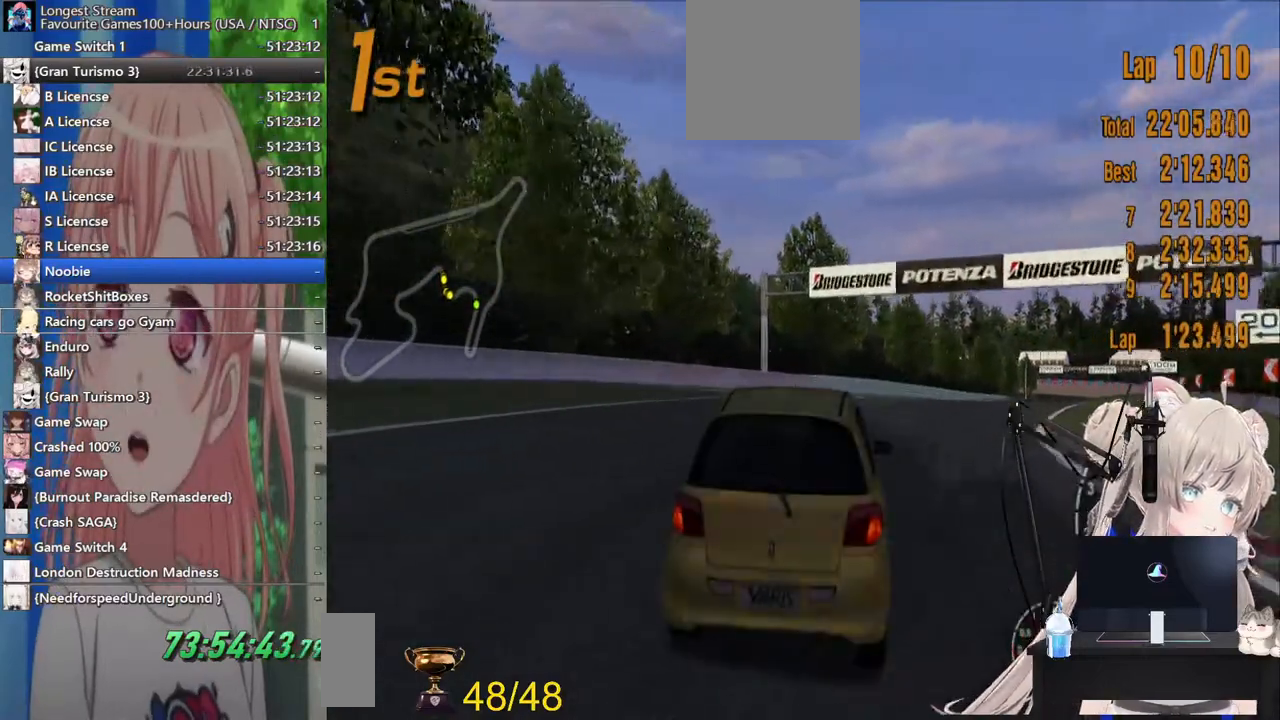
{"buttons": ["R2"], "left_stick": "right", "right_stick": "center"}
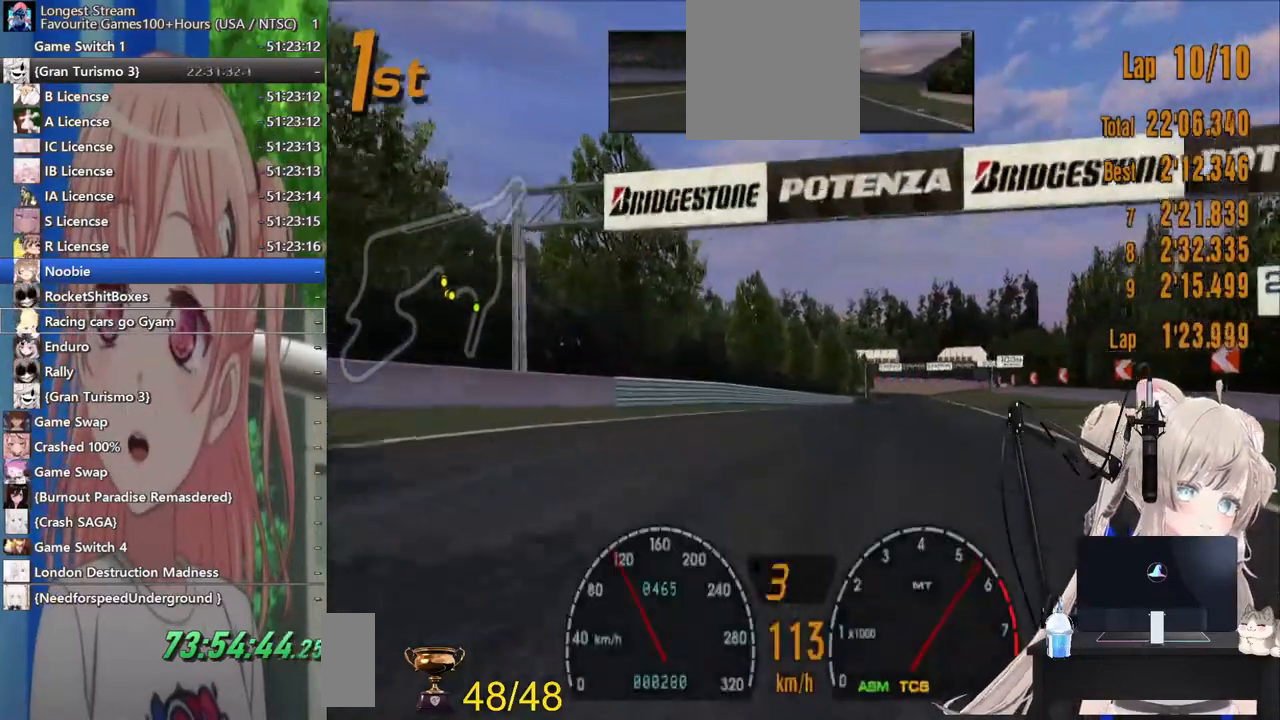
{"buttons": ["R2"], "left_stick": "left", "right_stick": "center", "events": [[467, "left_stick", "left"]]}
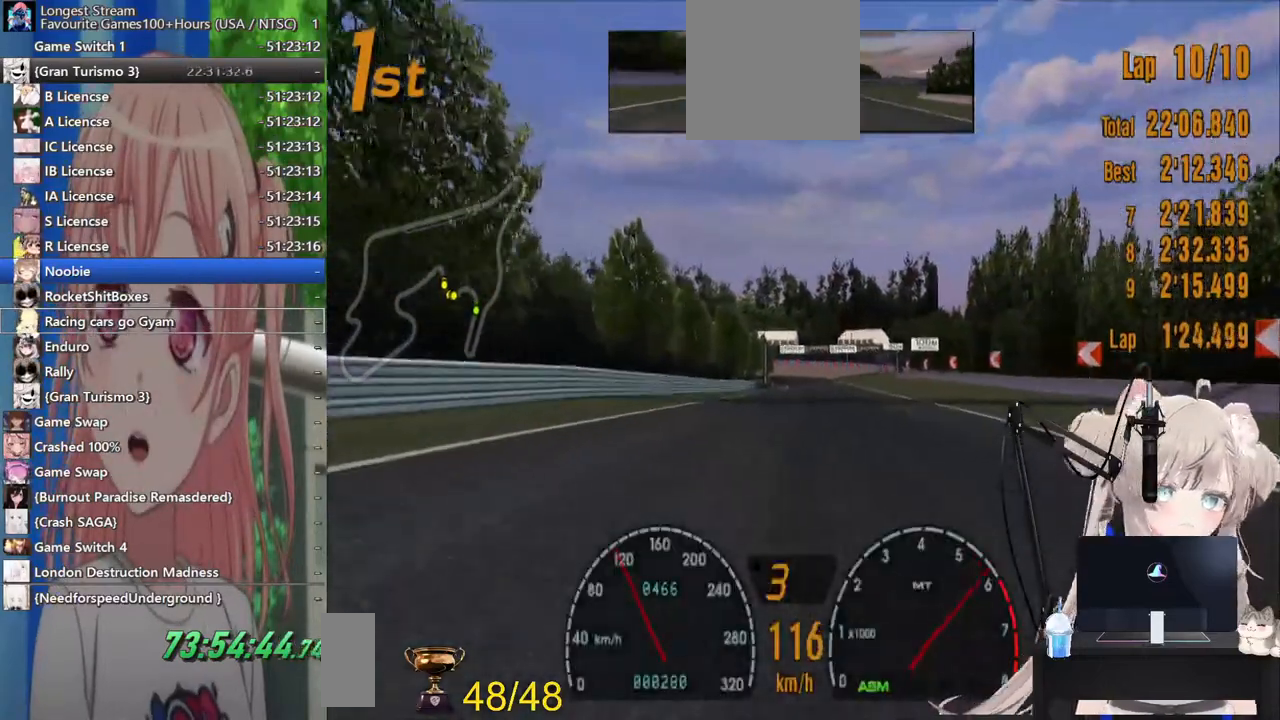
{"buttons": ["R2"], "left_stick": "right", "right_stick": "center", "events": [[83, "left_stick", "right"]]}
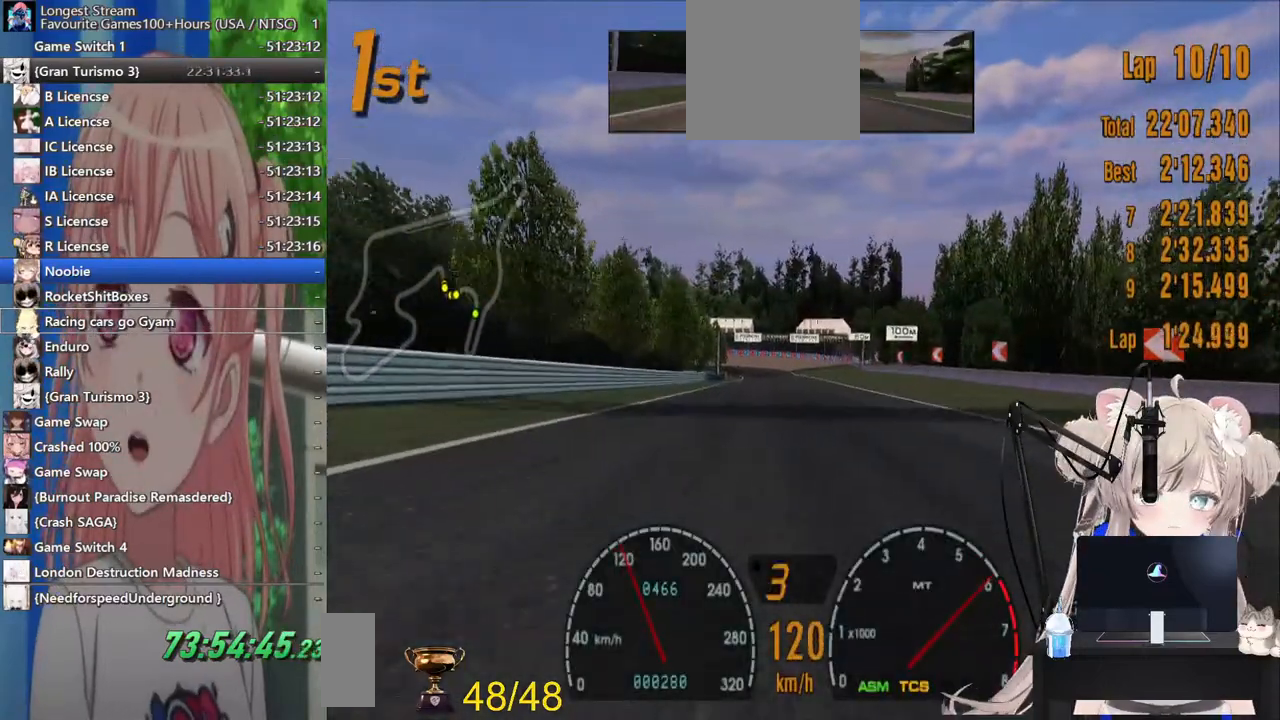
{"buttons": ["R2"], "left_stick": "center", "right_stick": "center", "events": [[150, "left_stick", "center"]]}
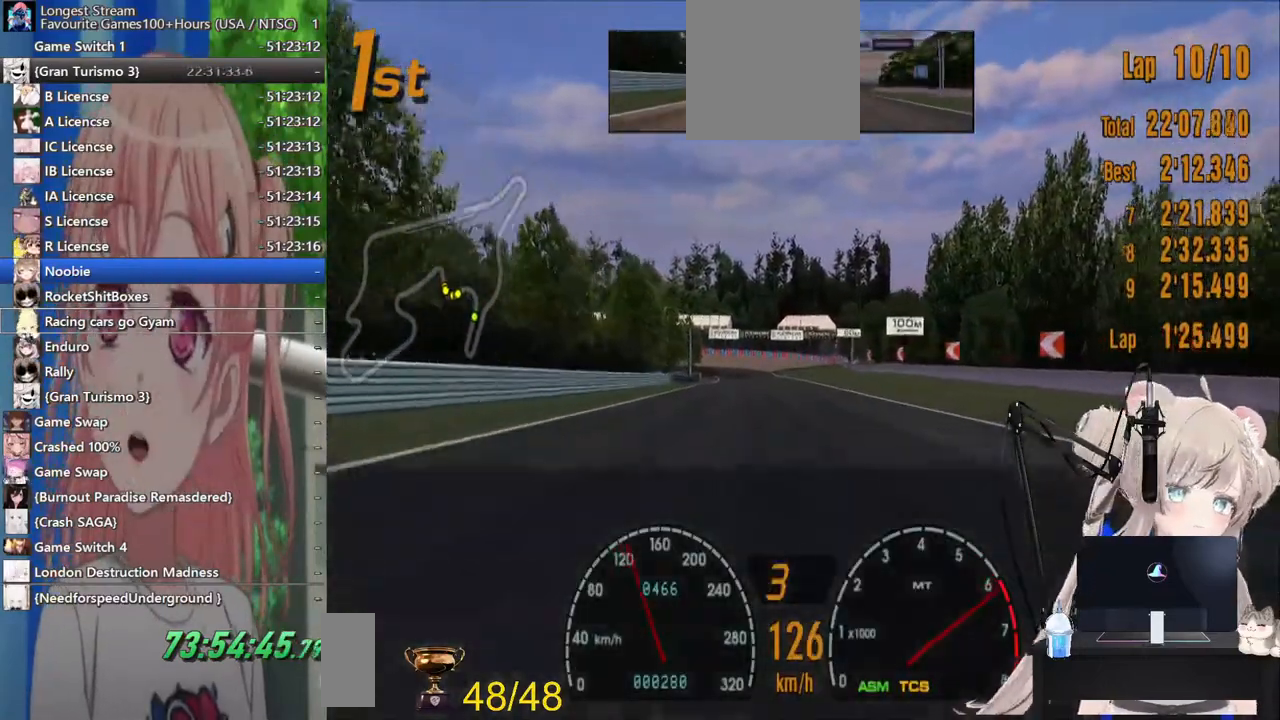
{"buttons": ["R2"], "left_stick": "center", "right_stick": "center", "events": []}
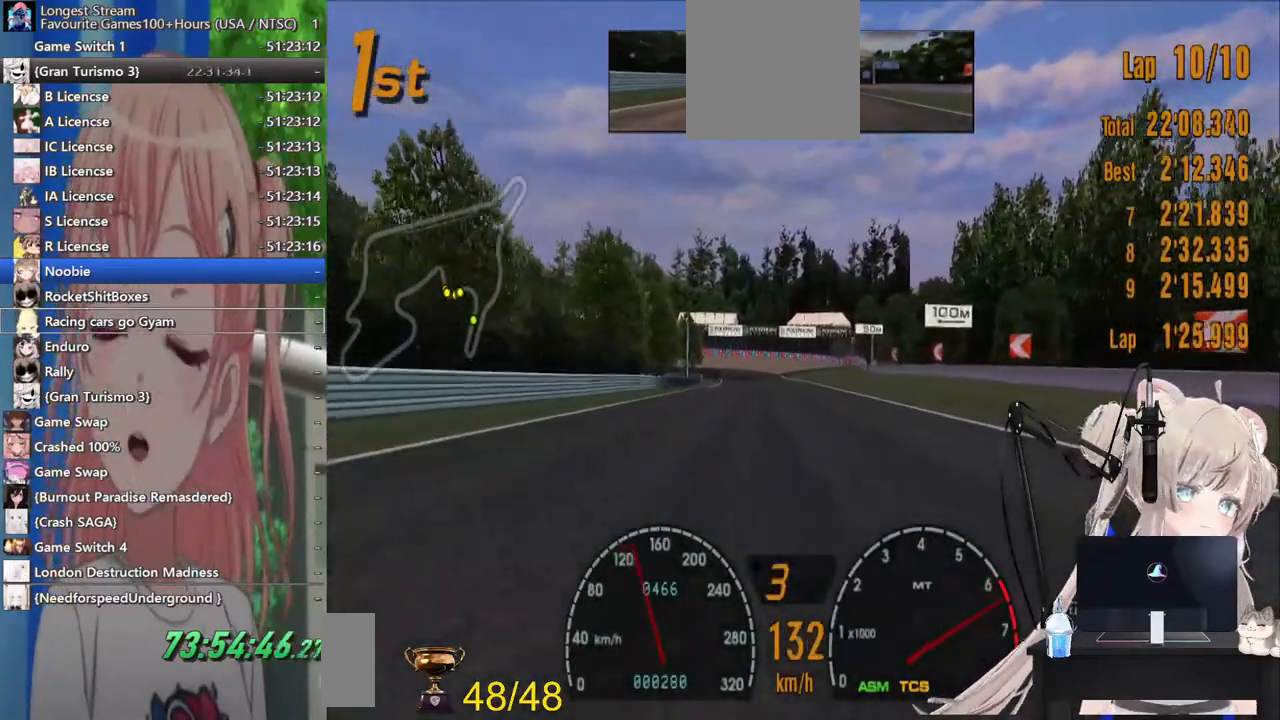
{"buttons": ["R2"], "left_stick": "center", "right_stick": "center", "events": []}
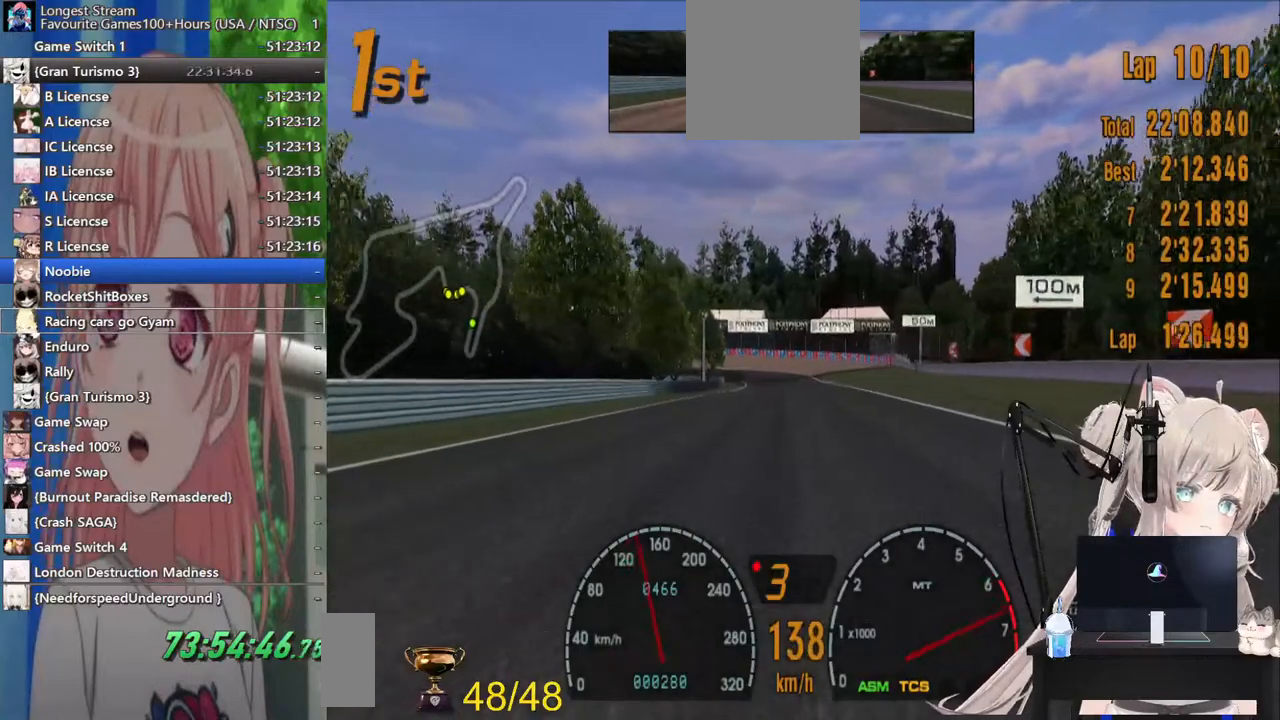
{"buttons": ["R2"], "left_stick": "center", "right_stick": "center", "events": []}
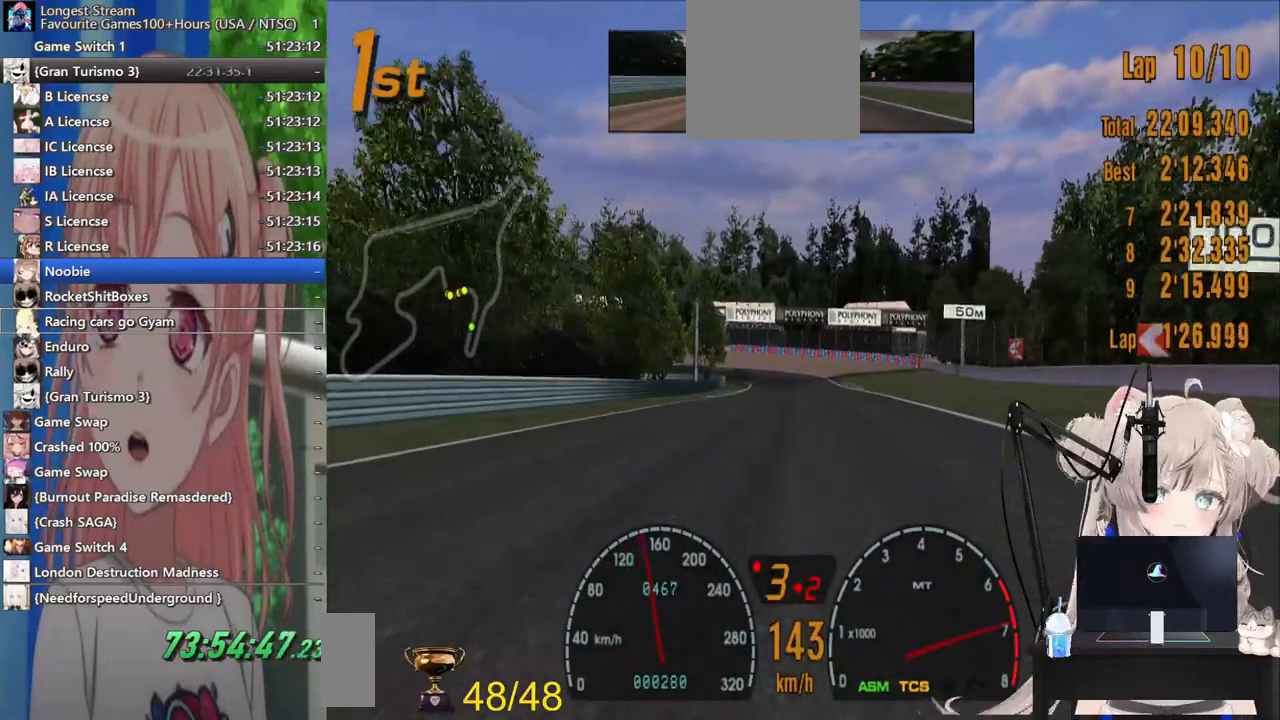
{"buttons": ["R2"], "left_stick": "center", "right_stick": "center", "events": [[267, "CROSS", "down"], [367, "CROSS", "up"]]}
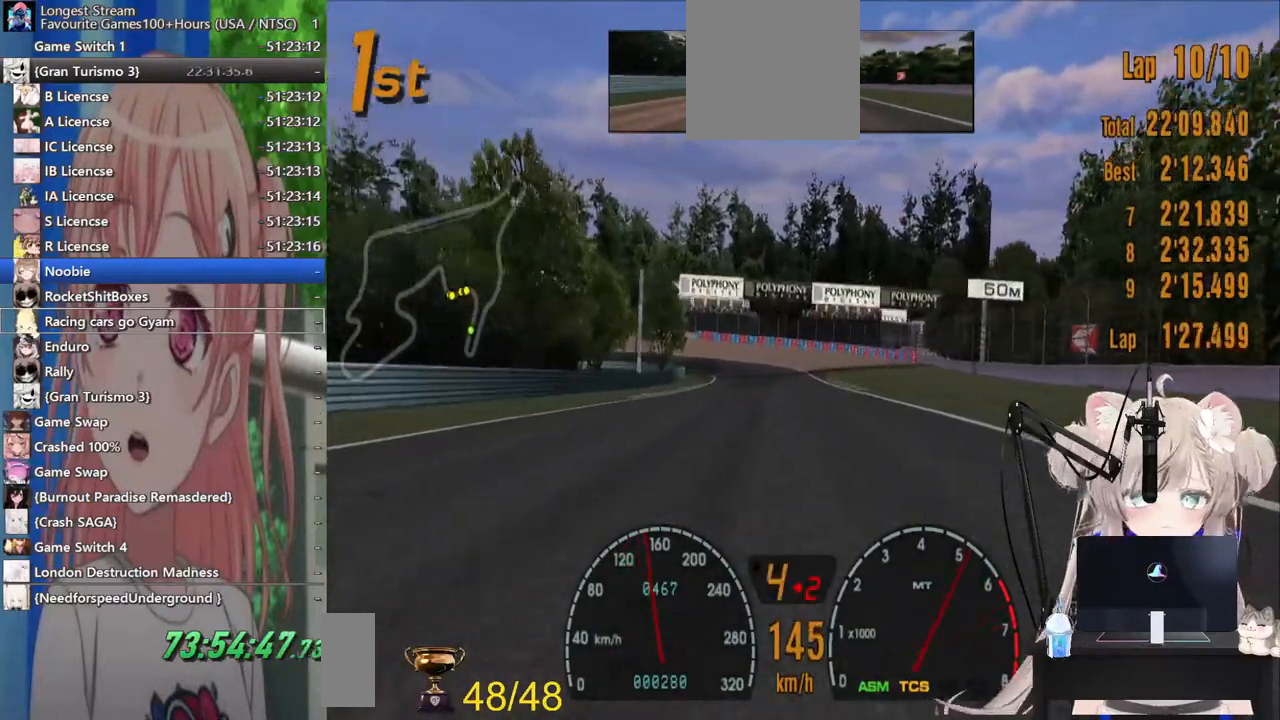
{"buttons": ["R2"], "left_stick": "center", "right_stick": "center", "events": []}
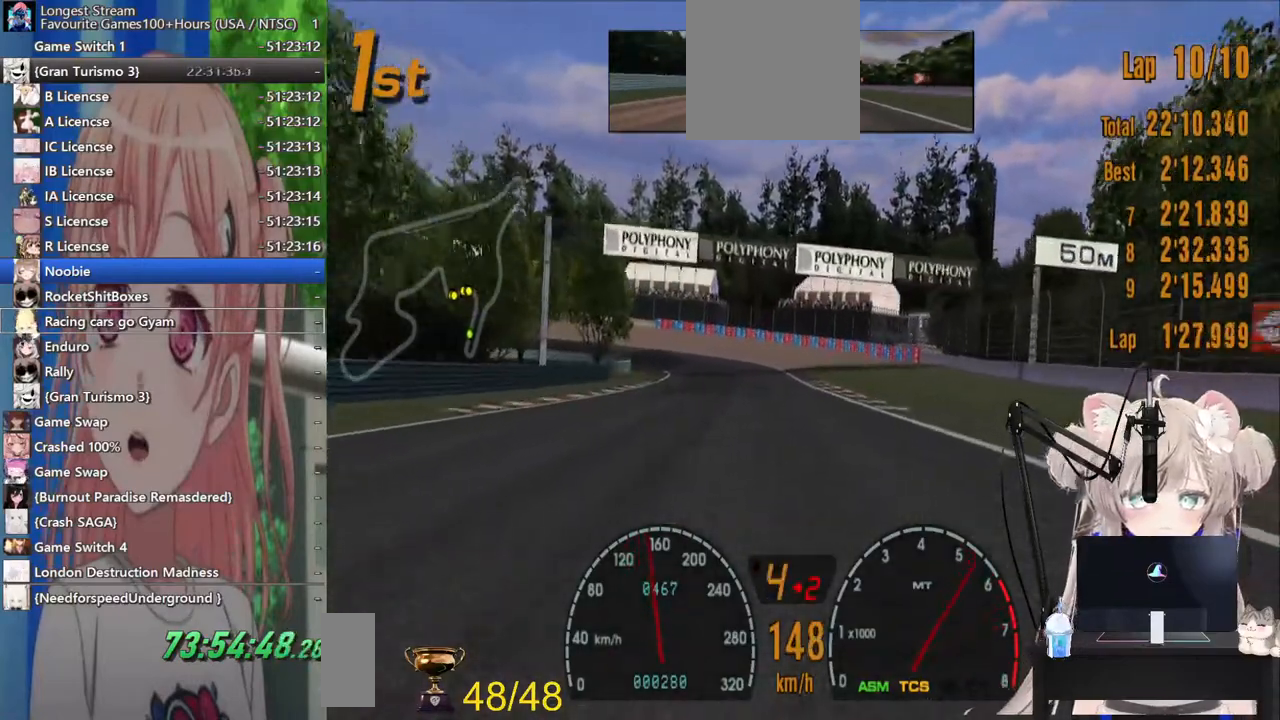
{"buttons": ["R2"], "left_stick": "center", "right_stick": "center", "events": [[317, "left_stick", "left"], [417, "left_stick", "center"]]}
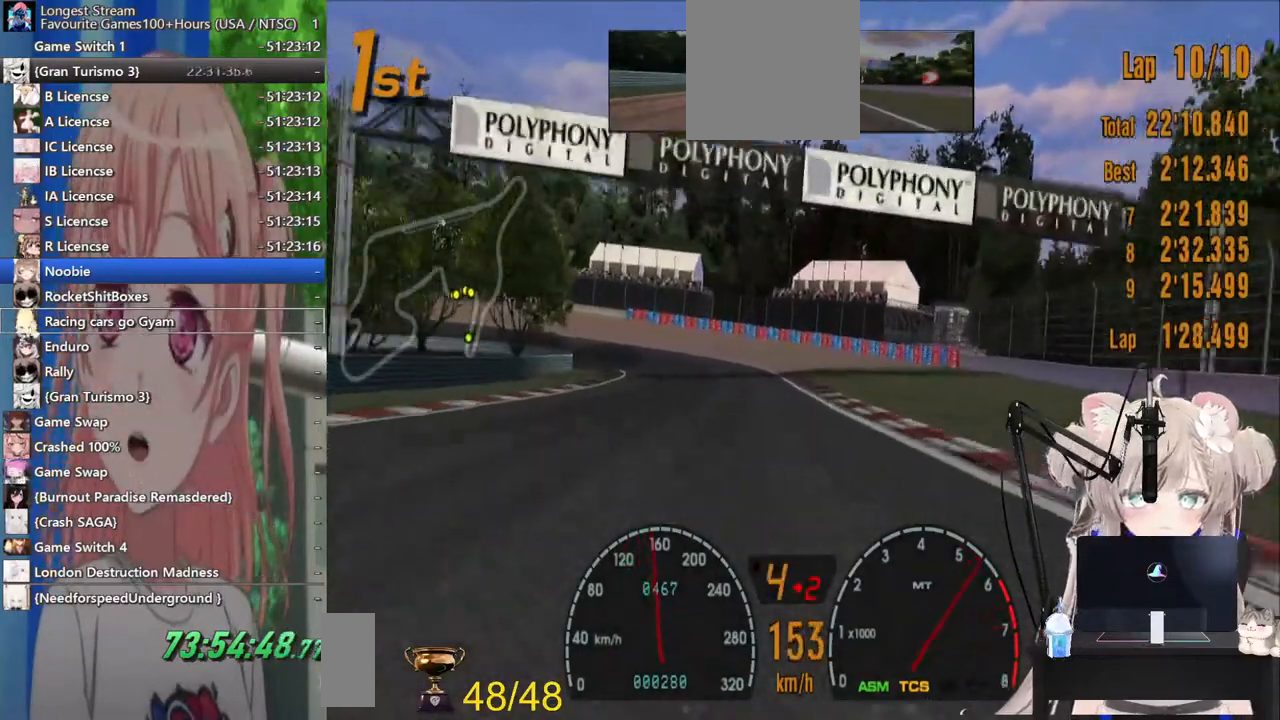
{"buttons": ["CIRCLE"], "left_stick": "center", "right_stick": "center", "events": [[33, "CIRCLE", "down"], [67, "R2", "up"]]}